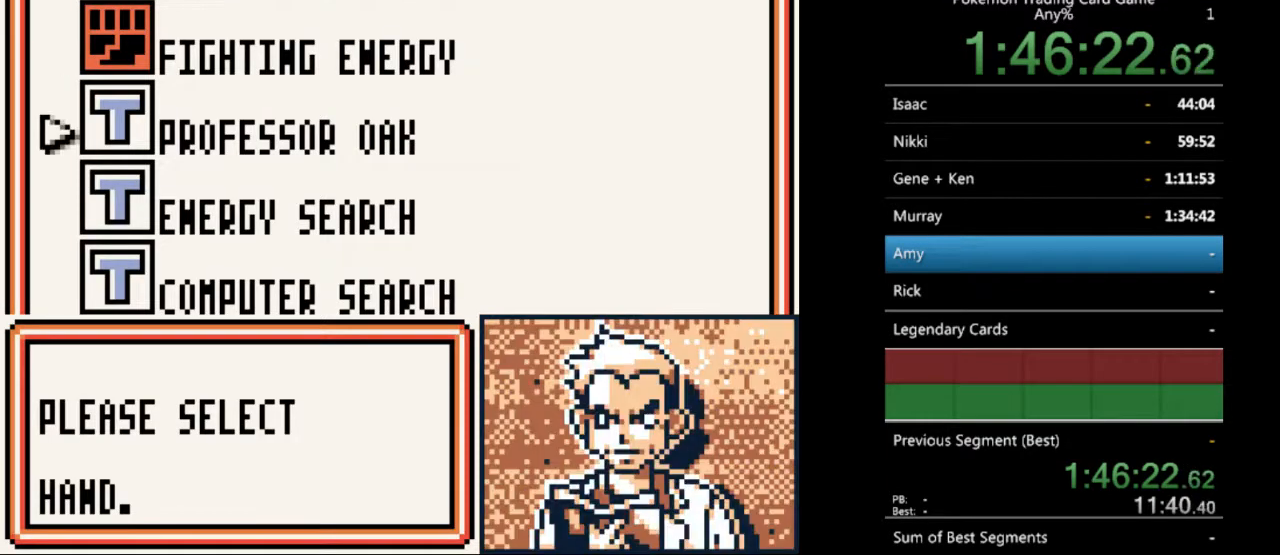
Gameplay with a controller (Nintendo layout); each line is a JSON object with the inputs held at the frame after it. "events" lists button and stick changes between this image and that frame as [ms after this image, input, new state], when the widget could be followed in between. Not read: L3 R3.
{"buttons": [], "events": []}
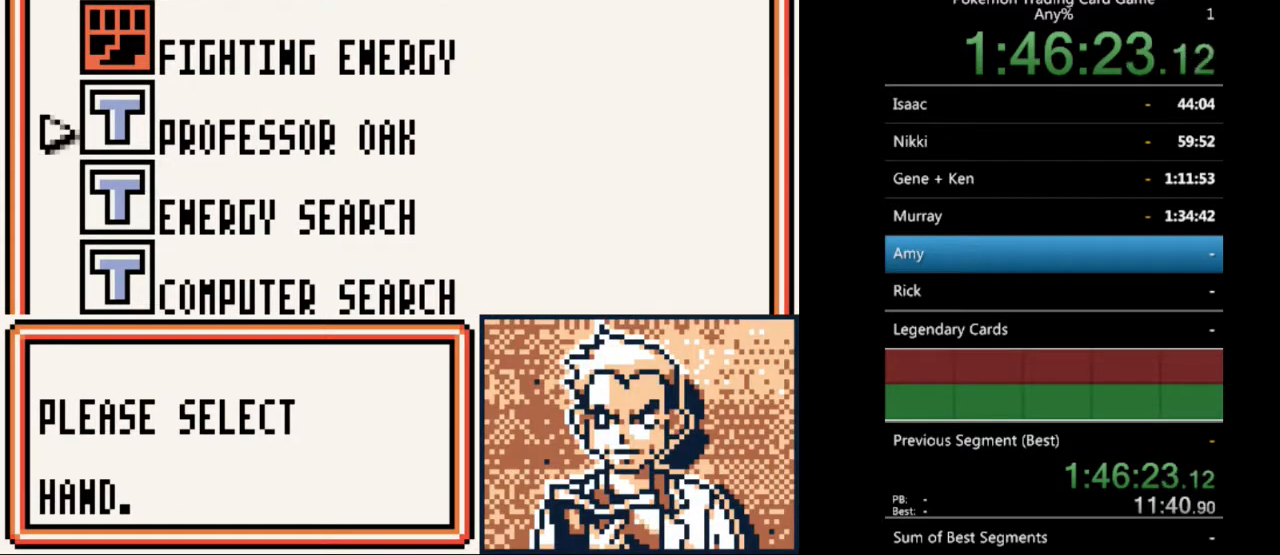
{"buttons": [], "events": [[133, "DPAD_DOWN", "down"], [267, "DPAD_DOWN", "up"]]}
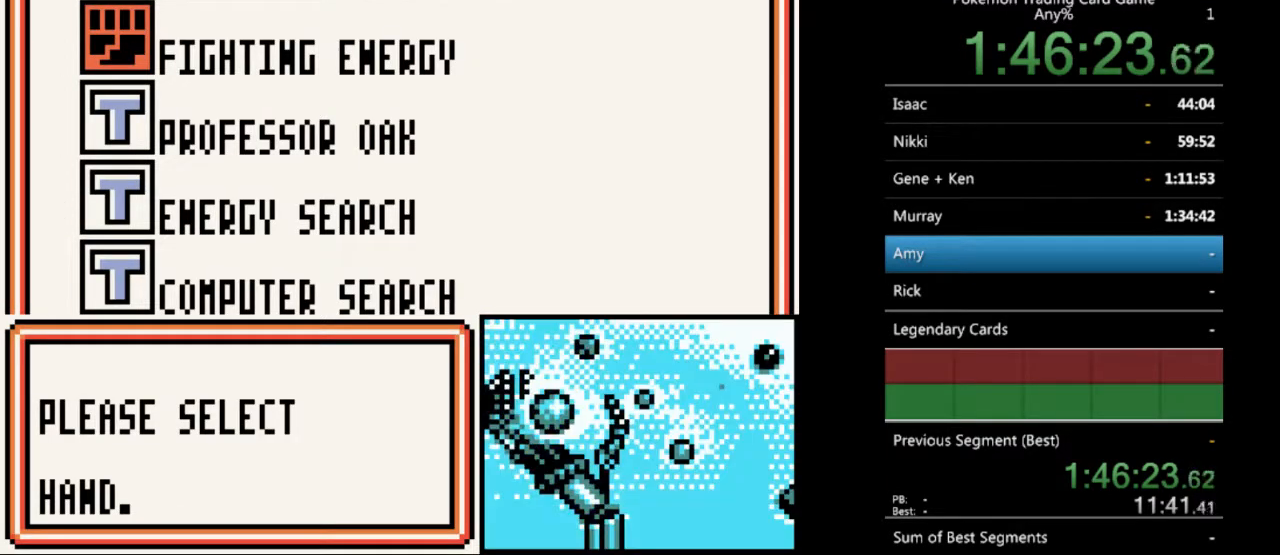
{"buttons": [], "events": [[167, "DPAD_DOWN", "down"], [267, "DPAD_DOWN", "up"]]}
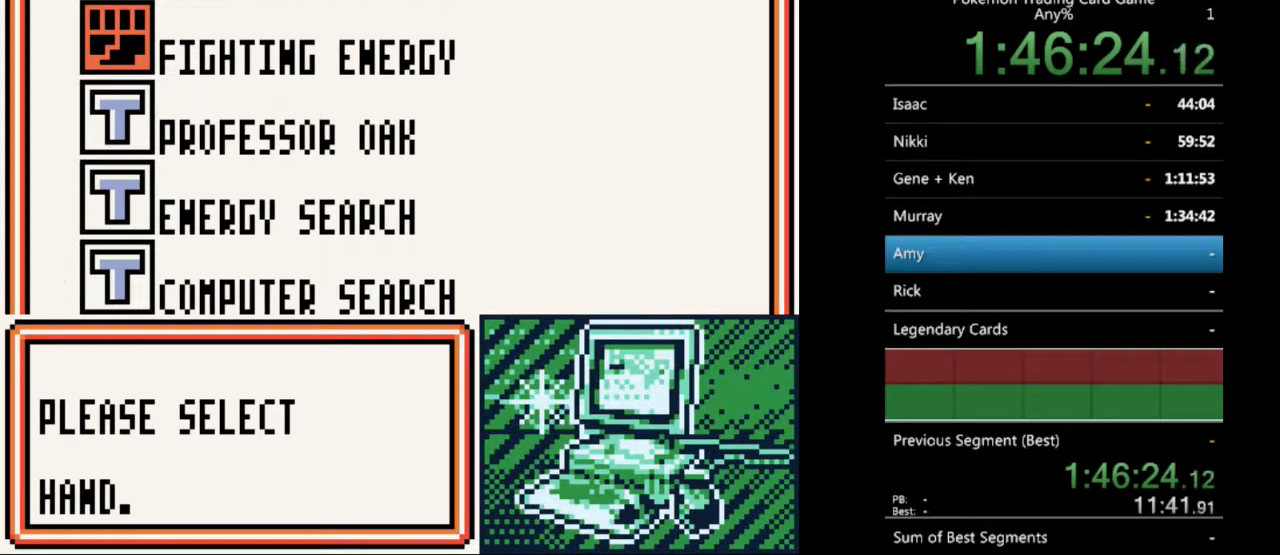
{"buttons": [], "events": [[267, "A", "down"], [333, "A", "up"]]}
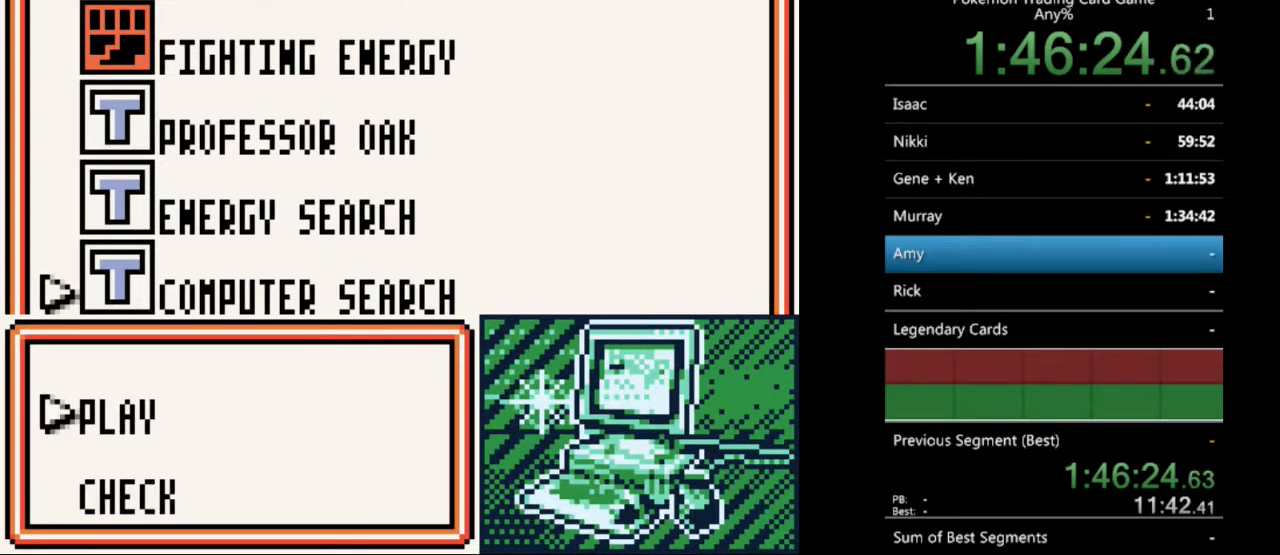
{"buttons": [], "events": [[400, "A", "down"], [500, "A", "up"]]}
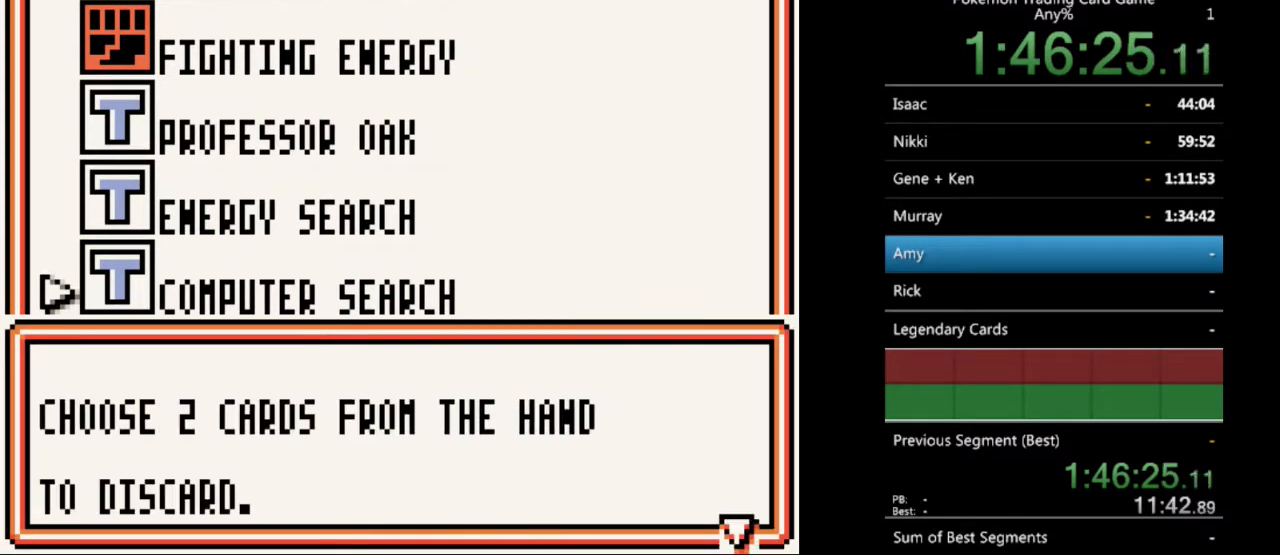
{"buttons": [], "events": []}
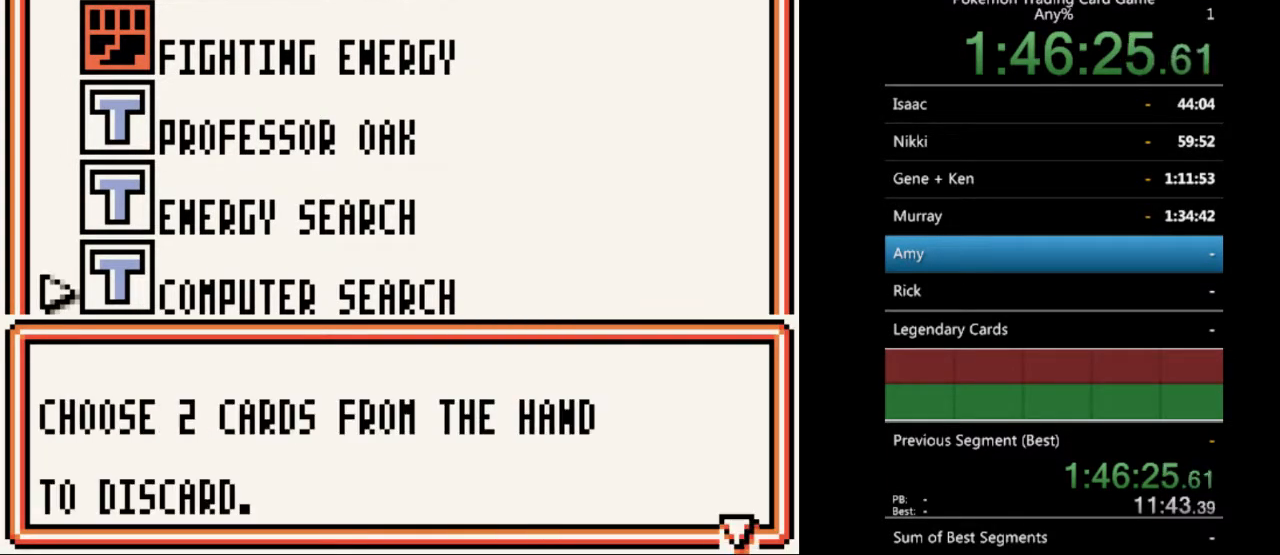
{"buttons": [], "events": [[300, "A", "down"], [400, "A", "up"]]}
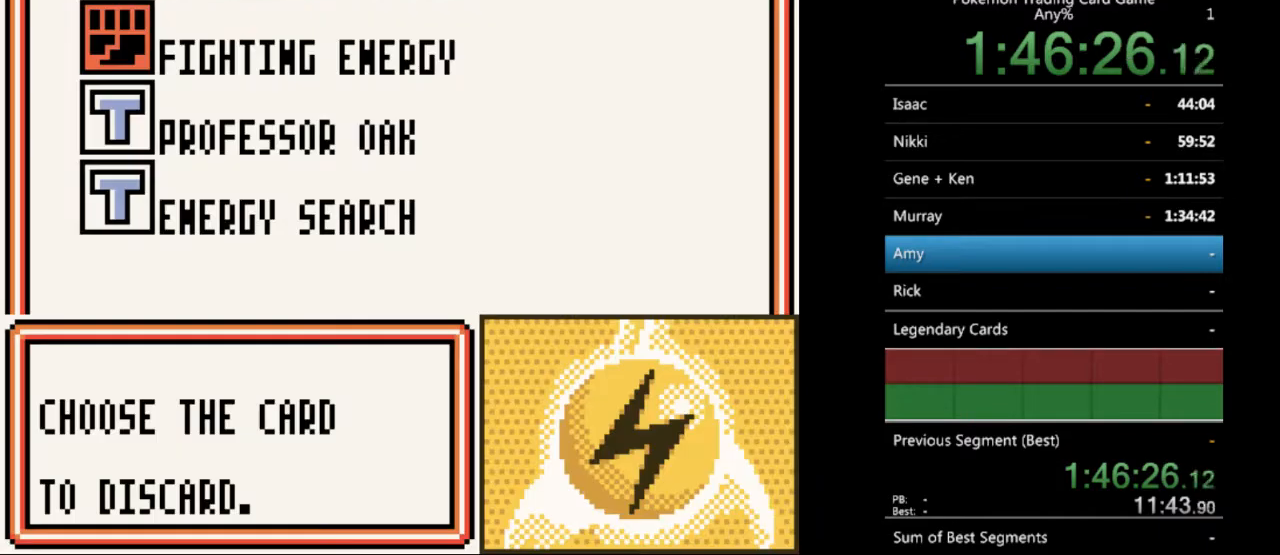
{"buttons": [], "events": [[367, "DPAD_DOWN", "down"], [467, "DPAD_DOWN", "up"]]}
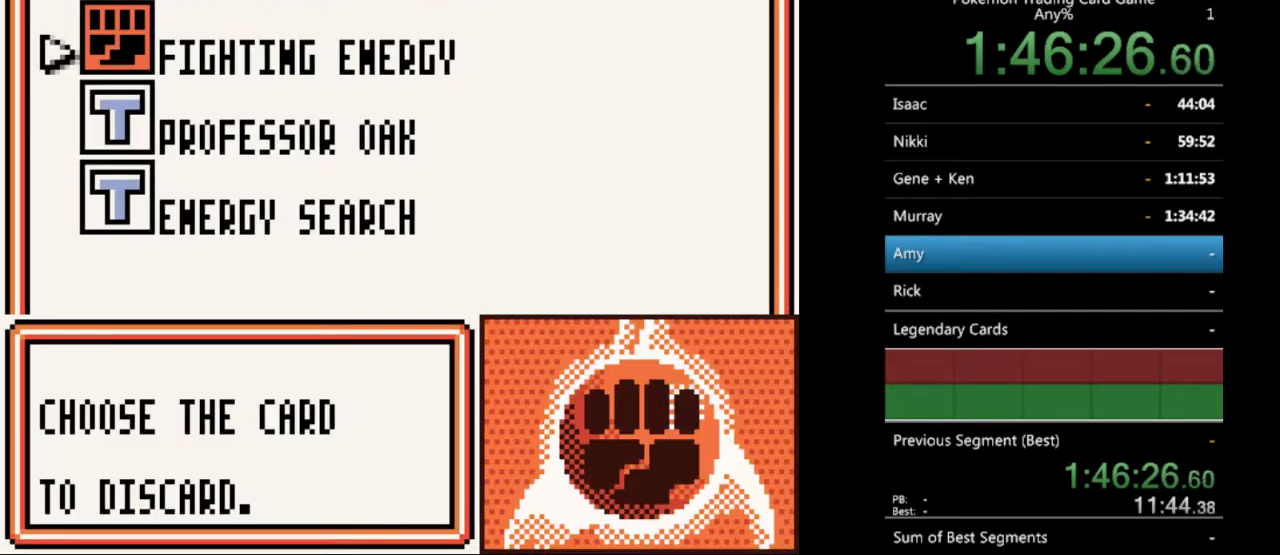
{"buttons": [], "events": [[267, "DPAD_DOWN", "down"], [367, "DPAD_DOWN", "up"]]}
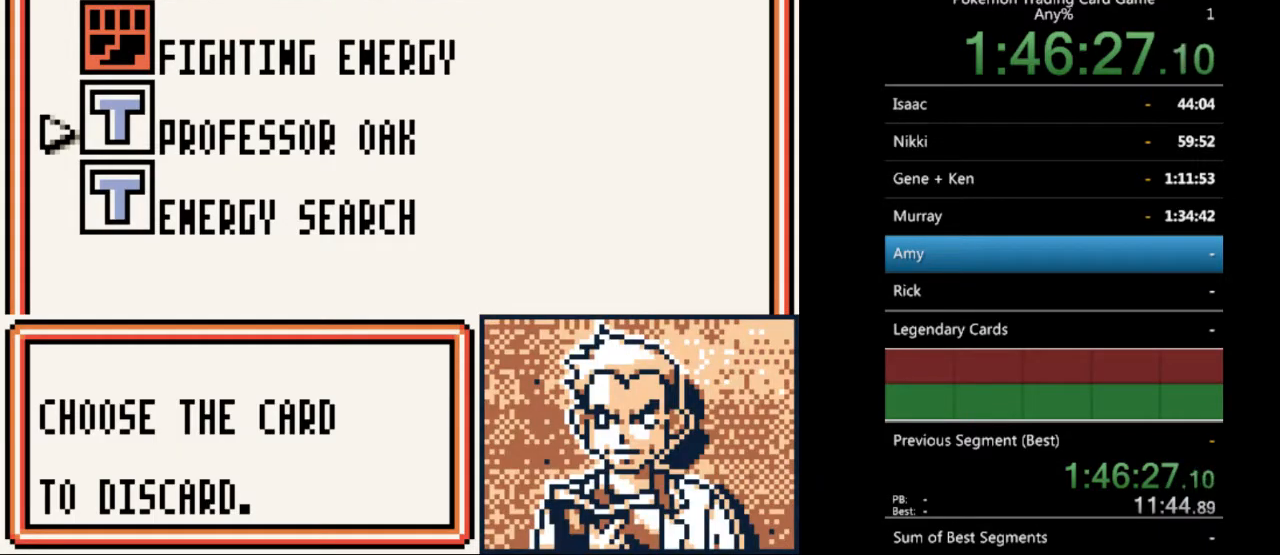
{"buttons": [], "events": [[267, "DPAD_DOWN", "down"], [400, "DPAD_DOWN", "up"]]}
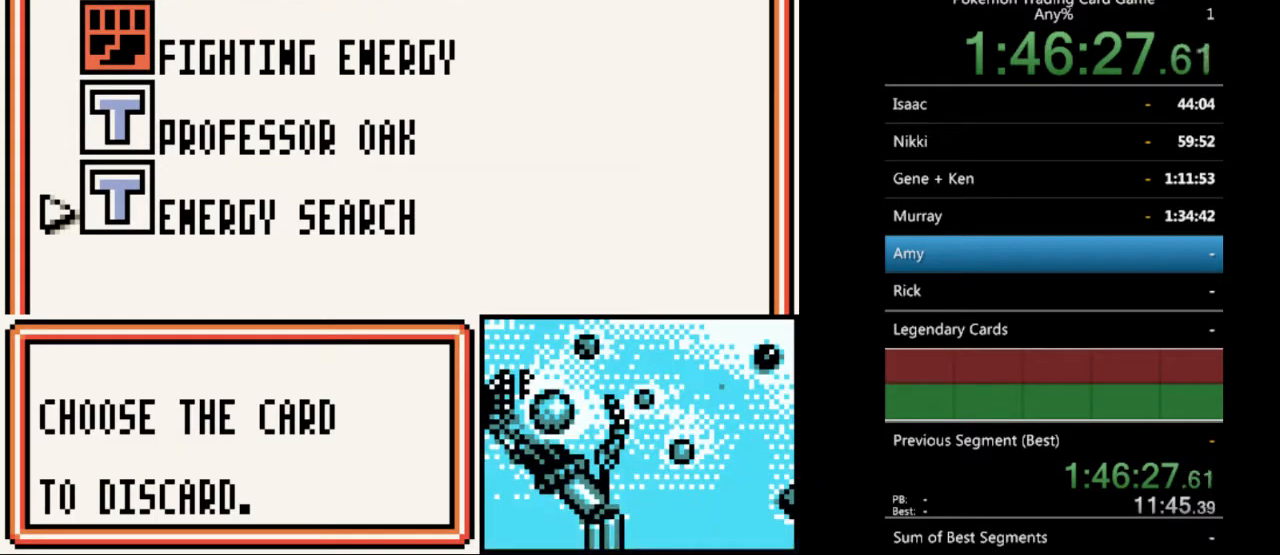
{"buttons": [], "events": []}
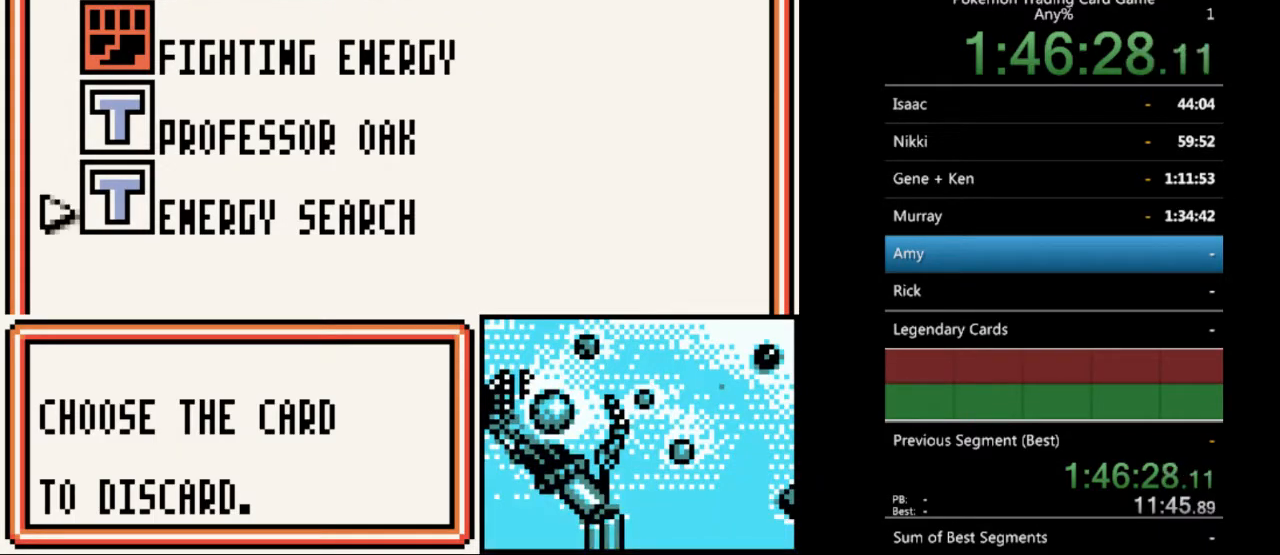
{"buttons": [], "events": [[300, "A", "down"], [400, "A", "up"]]}
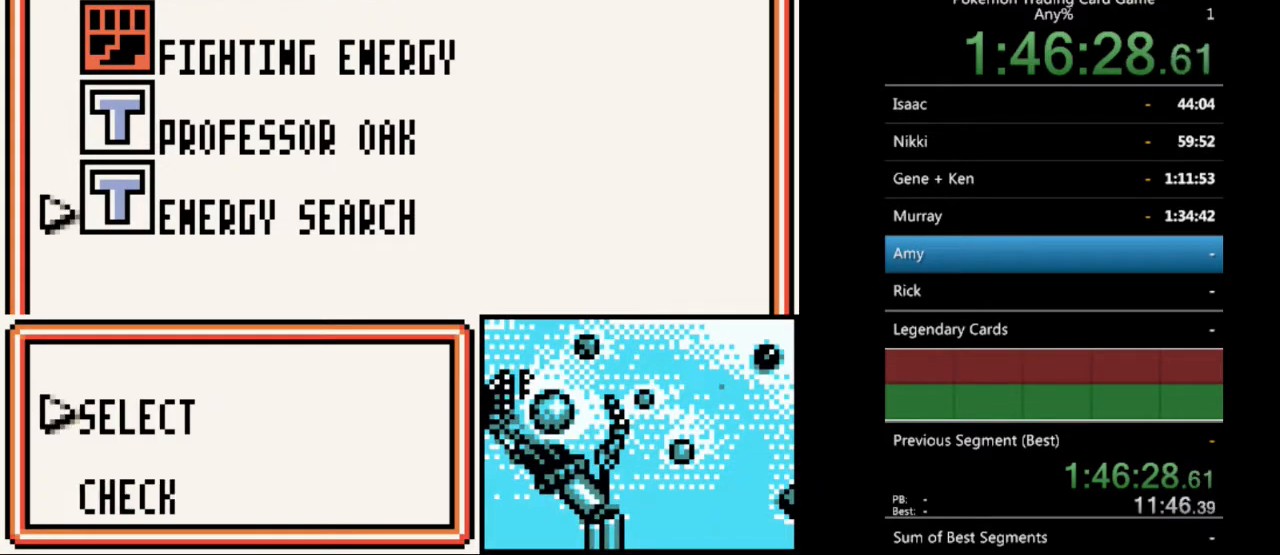
{"buttons": [], "events": [[267, "A", "down"], [333, "A", "up"]]}
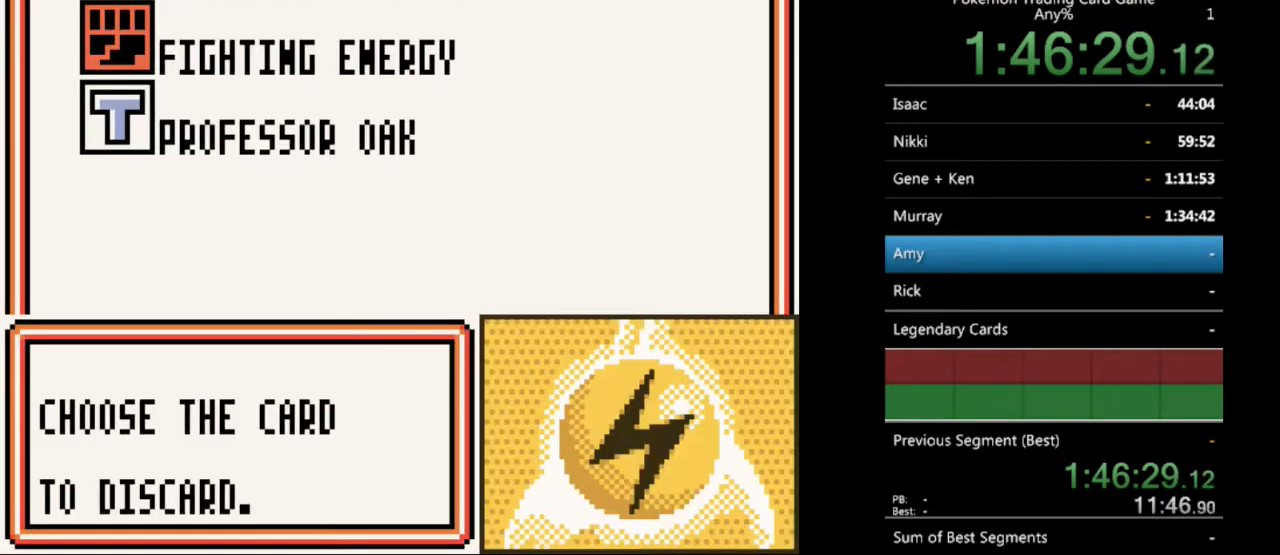
{"buttons": [], "events": [[200, "DPAD_DOWN", "down"], [233, "DPAD_DOWN", "up"]]}
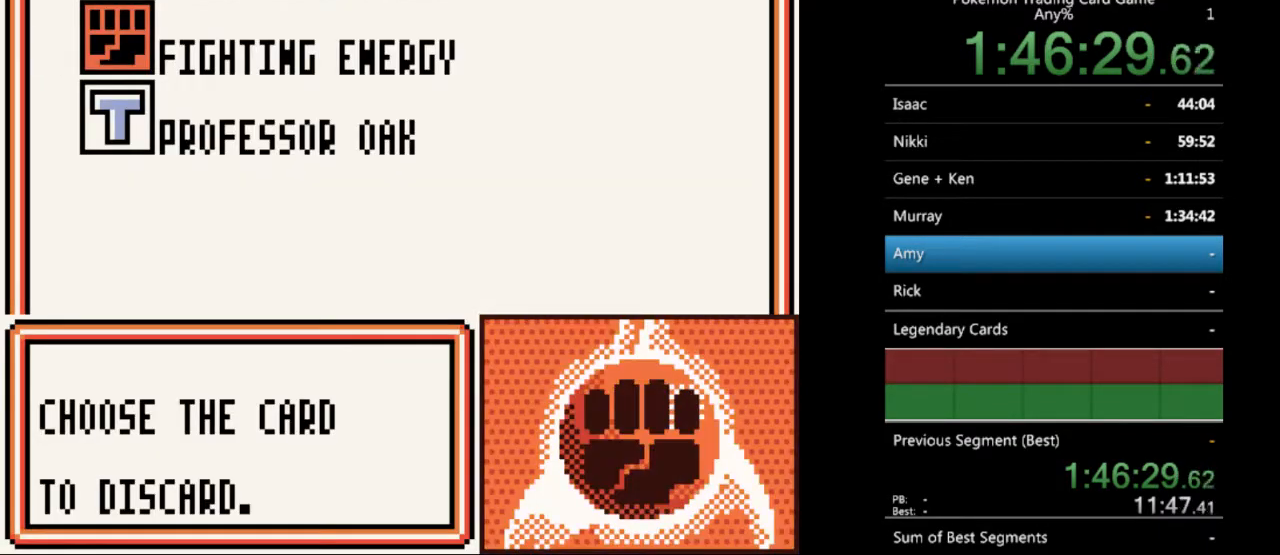
{"buttons": [], "events": [[133, "A", "down"], [200, "A", "up"], [400, "A", "down"], [500, "A", "up"]]}
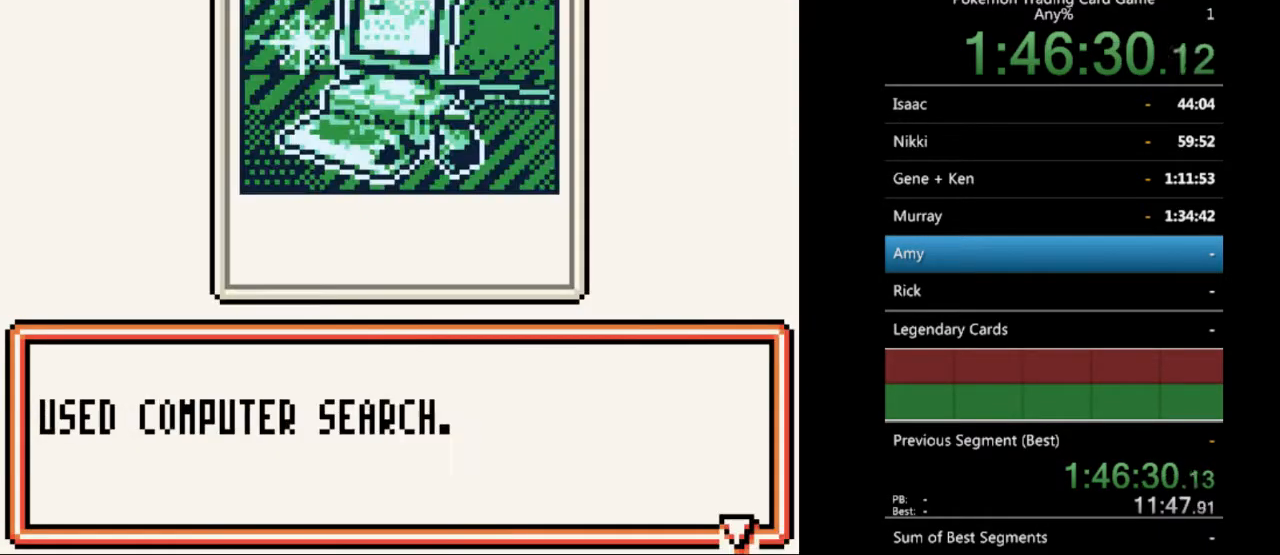
{"buttons": [], "events": []}
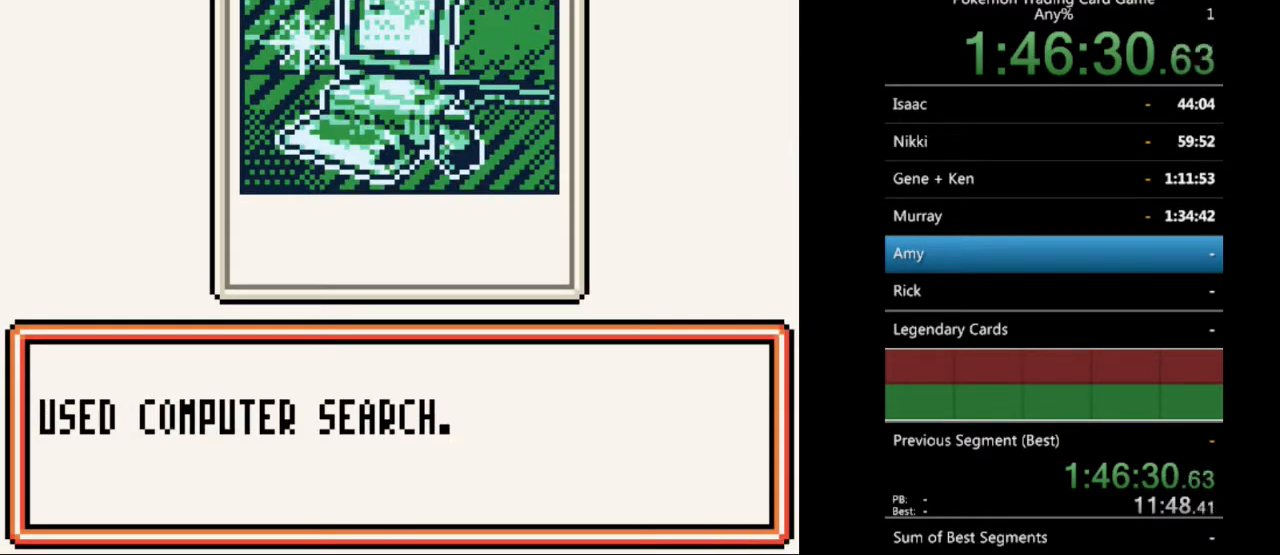
{"buttons": [], "events": [[33, "A", "down"], [133, "A", "up"]]}
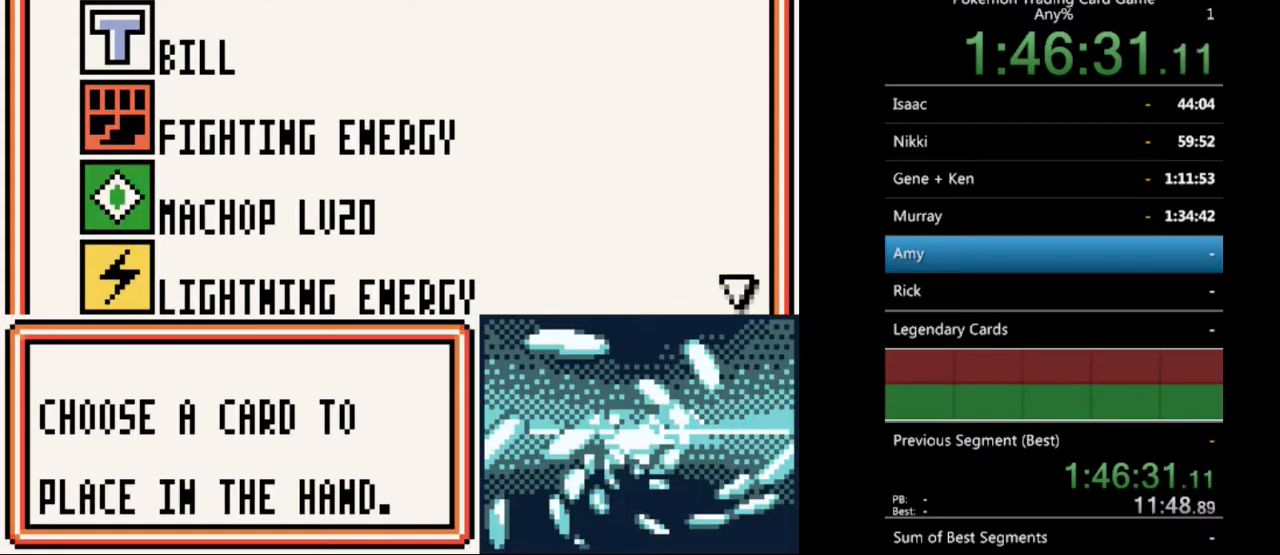
{"buttons": [], "events": [[367, "SELECT", "down"], [467, "SELECT", "up"]]}
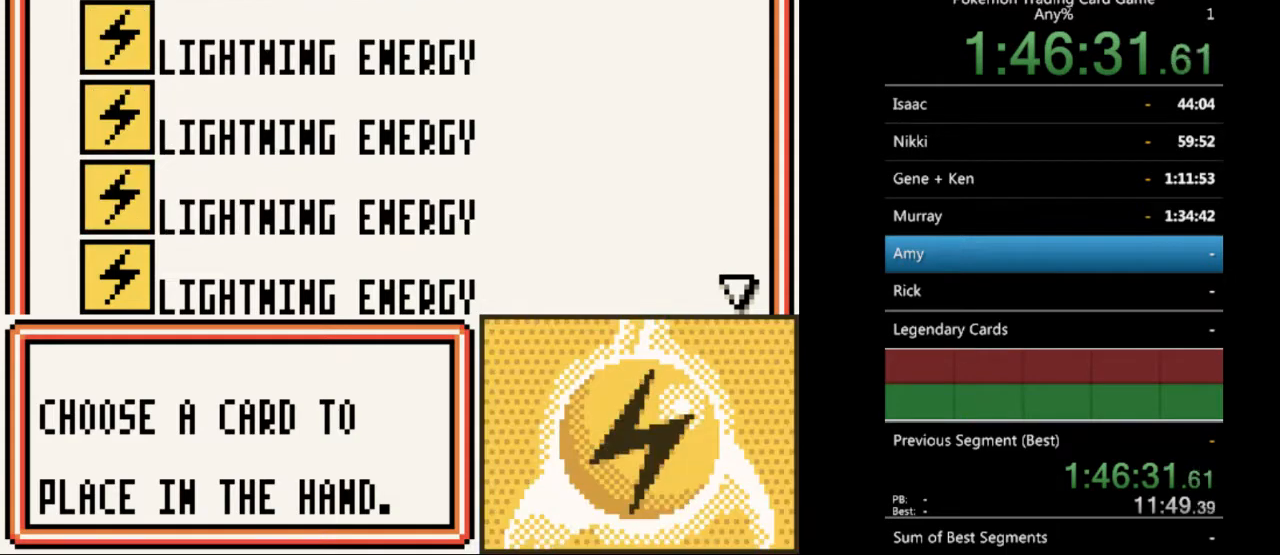
{"buttons": ["DPAD_DOWN"], "events": [[167, "DPAD_DOWN", "down"]]}
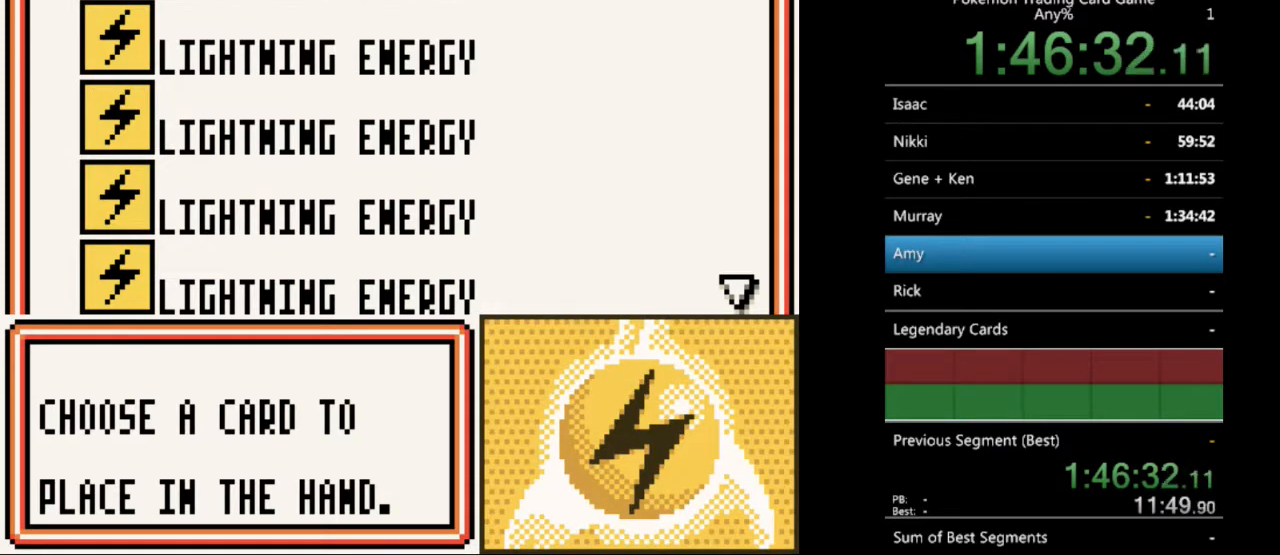
{"buttons": ["DPAD_DOWN"], "events": []}
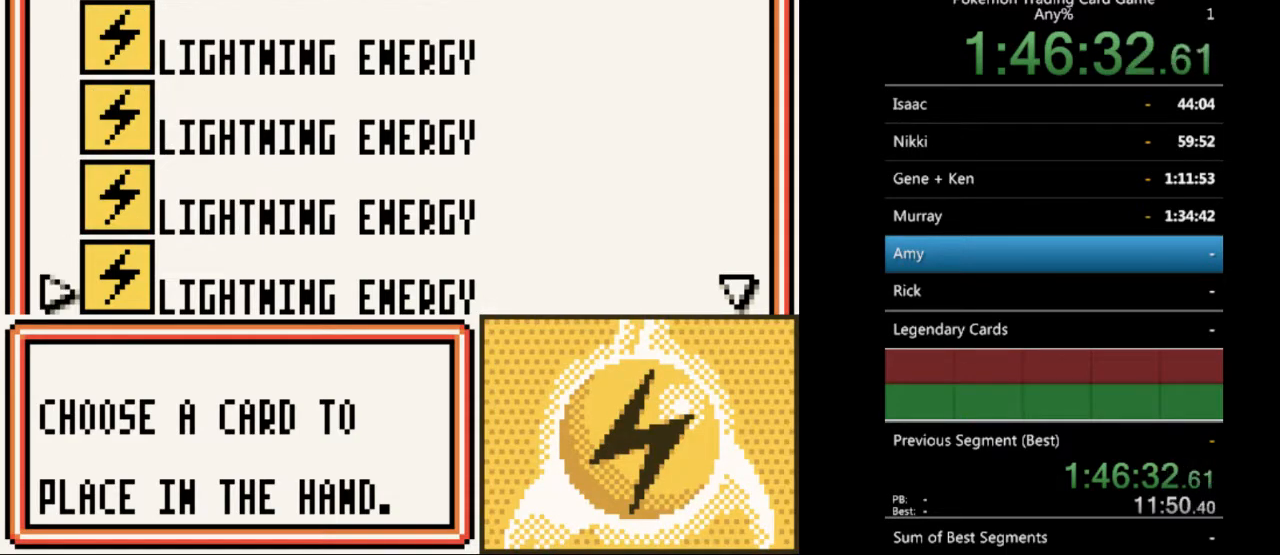
{"buttons": ["DPAD_DOWN"], "events": []}
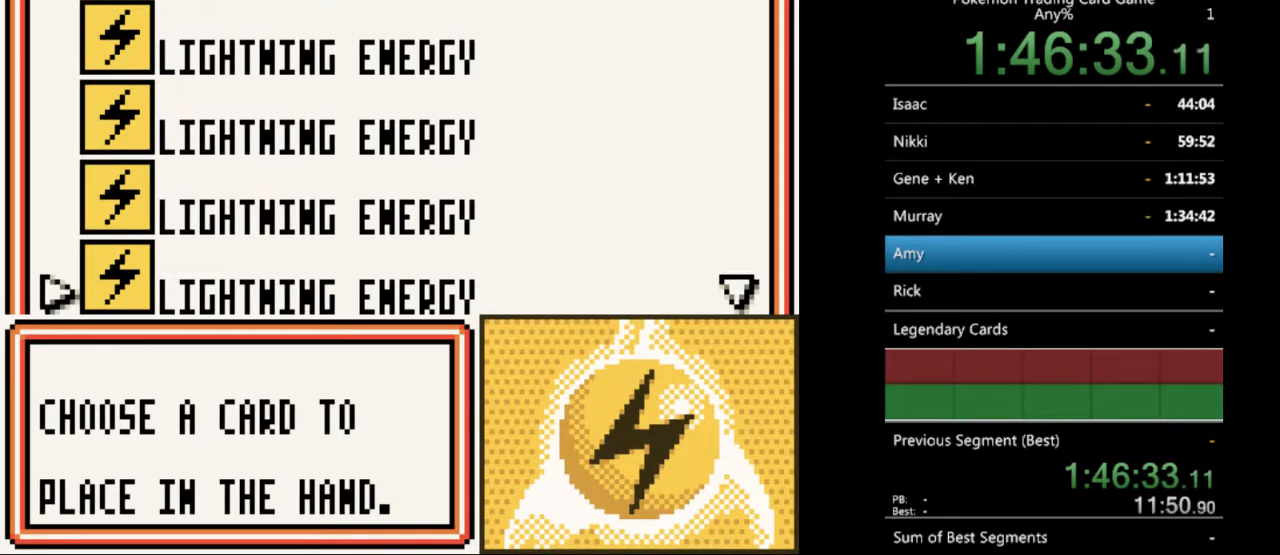
{"buttons": ["DPAD_DOWN"], "events": []}
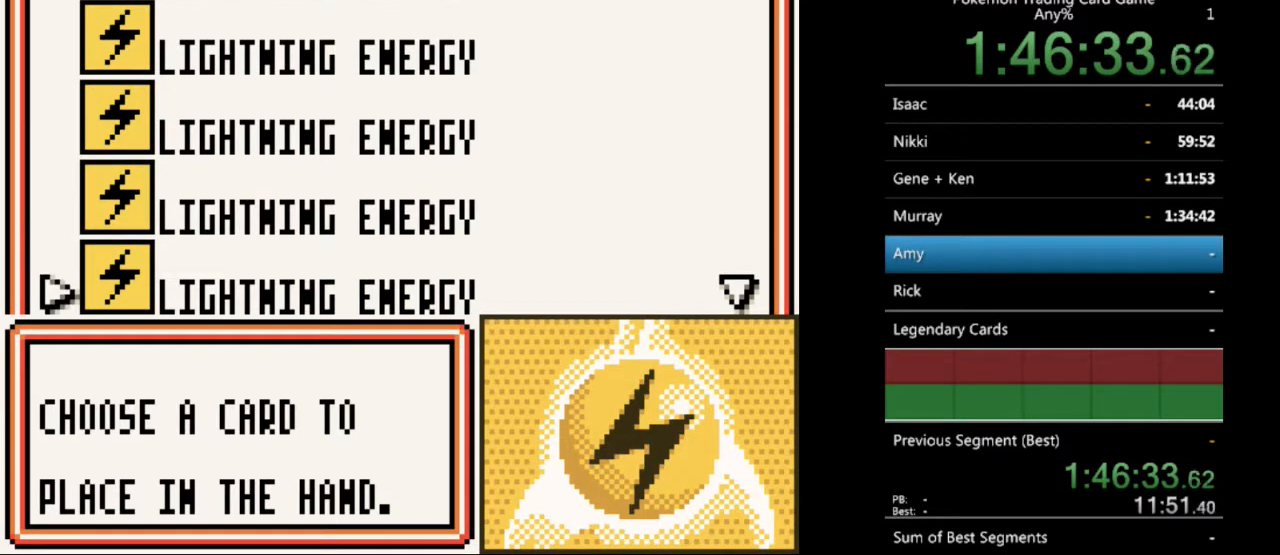
{"buttons": ["DPAD_DOWN"], "events": []}
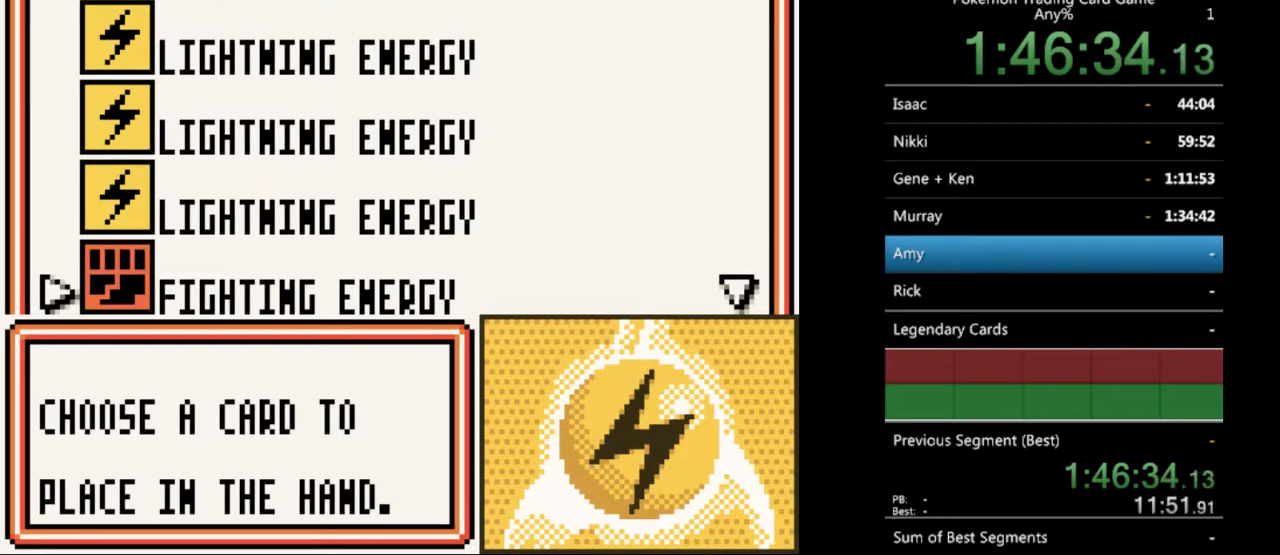
{"buttons": ["DPAD_DOWN"], "events": []}
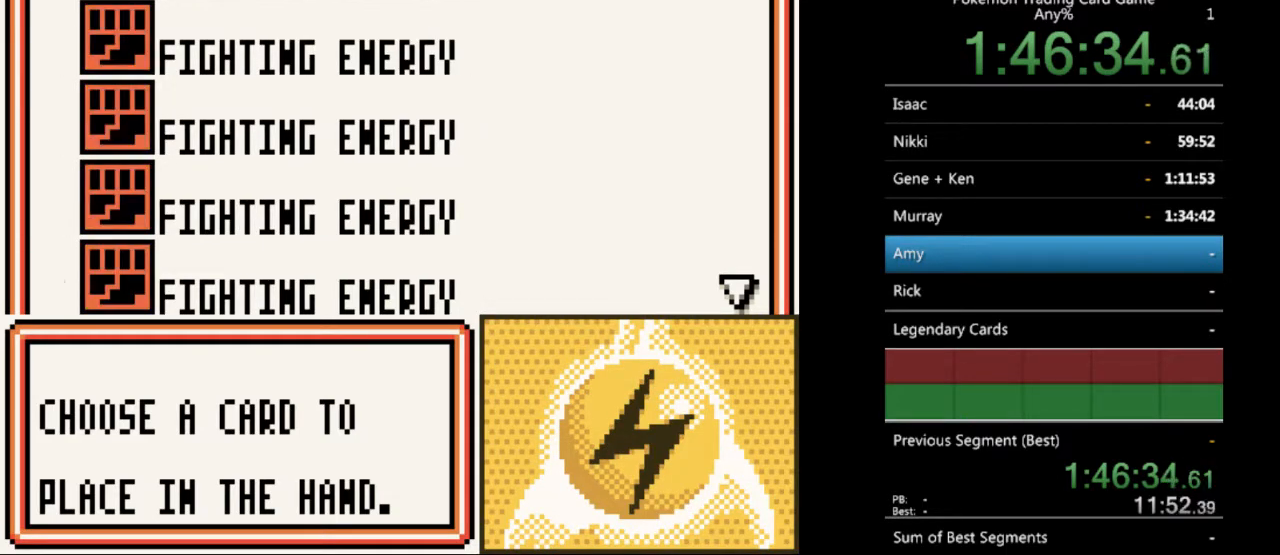
{"buttons": ["DPAD_DOWN"], "events": []}
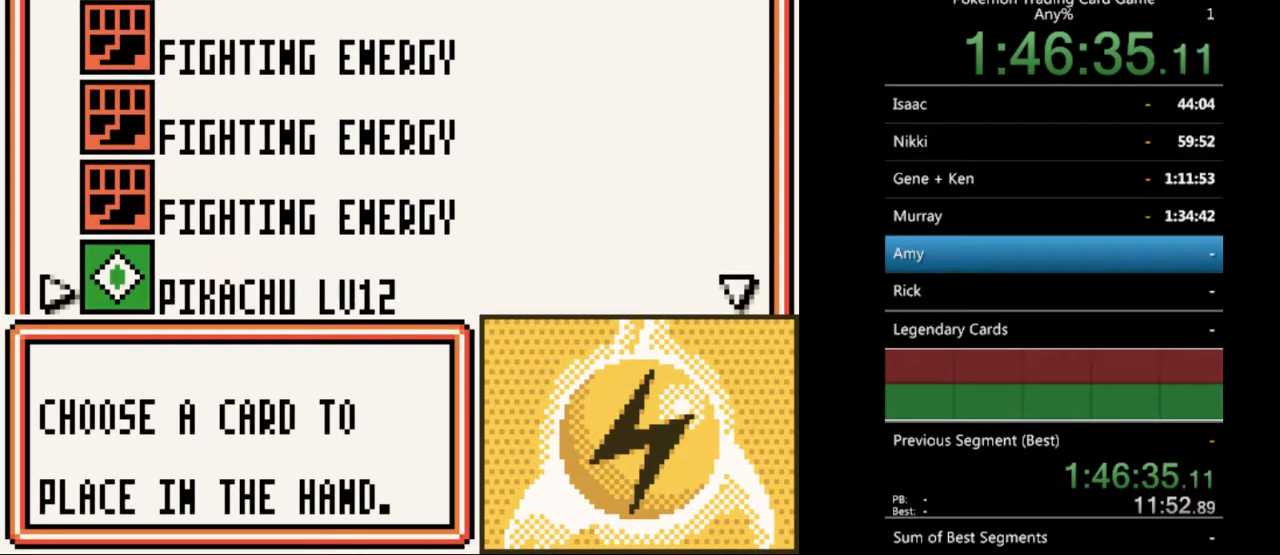
{"buttons": [], "events": [[433, "DPAD_DOWN", "up"]]}
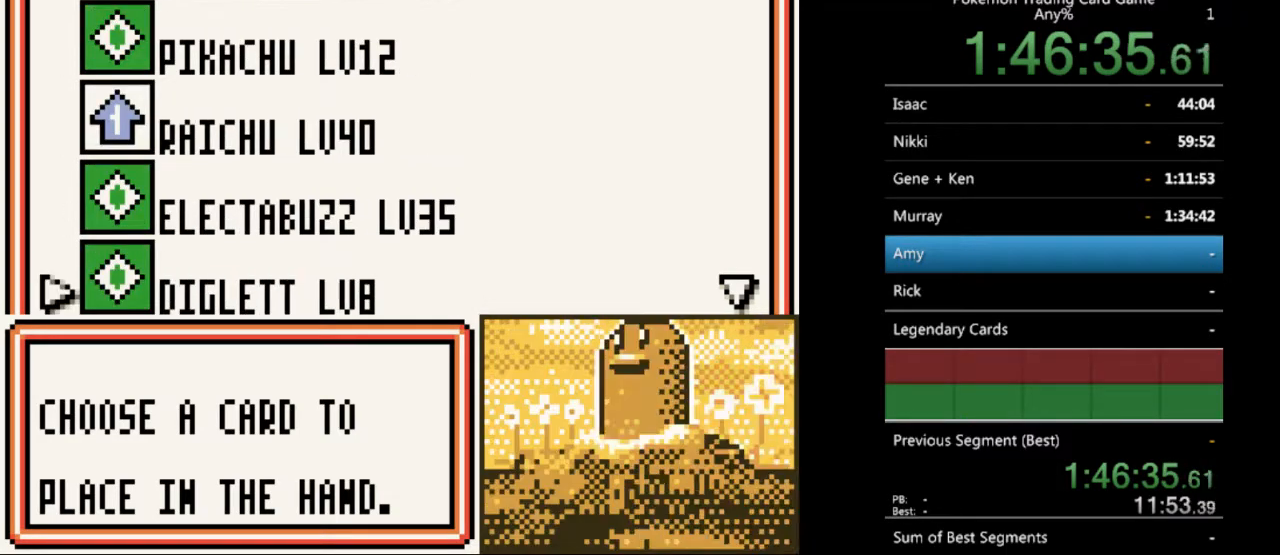
{"buttons": ["DPAD_UP"], "events": [[433, "DPAD_UP", "down"]]}
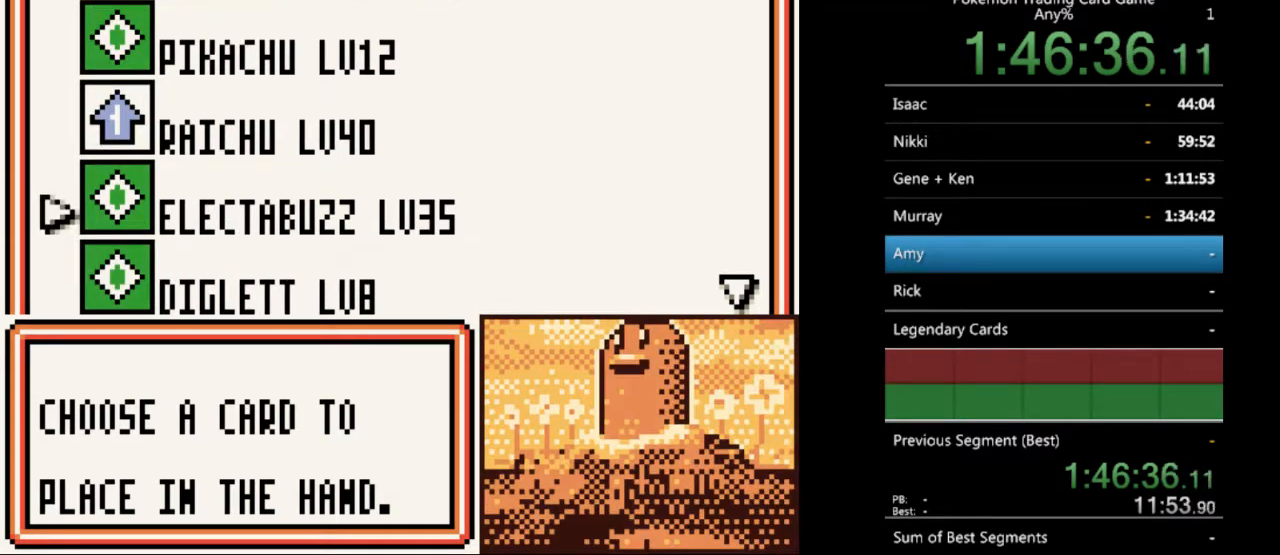
{"buttons": [], "events": [[33, "DPAD_UP", "up"], [133, "DPAD_UP", "down"], [233, "DPAD_UP", "up"]]}
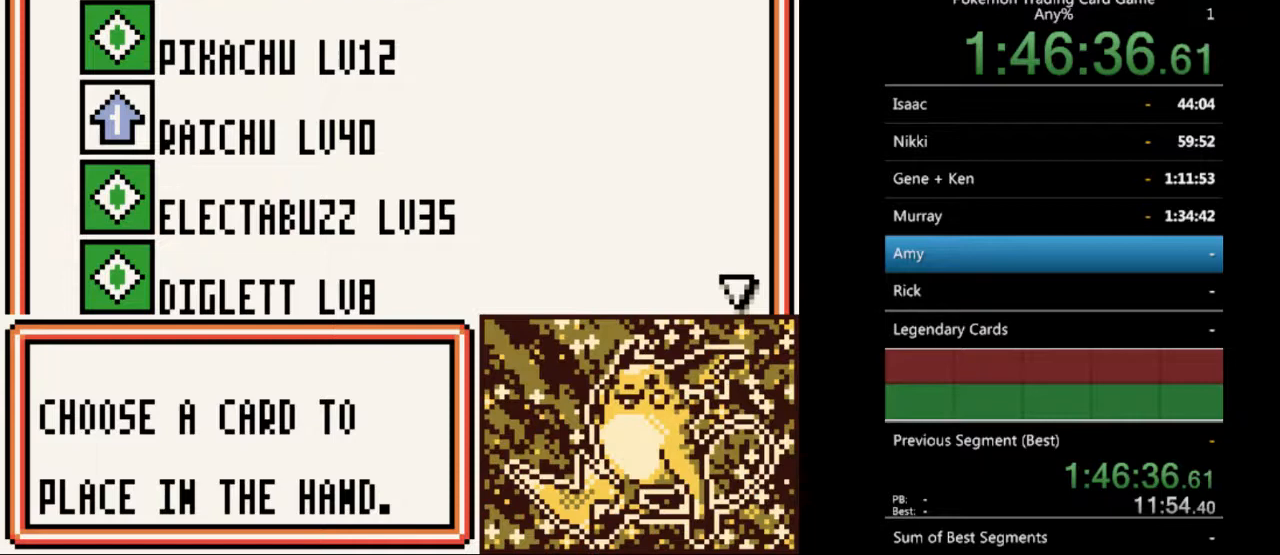
{"buttons": [], "events": []}
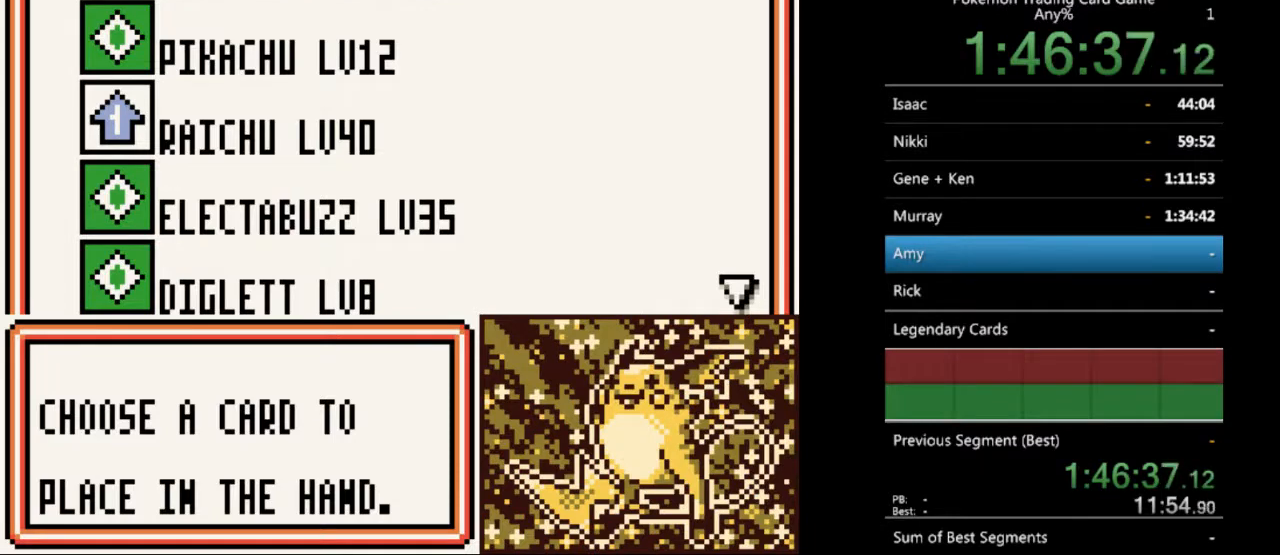
{"buttons": [], "events": []}